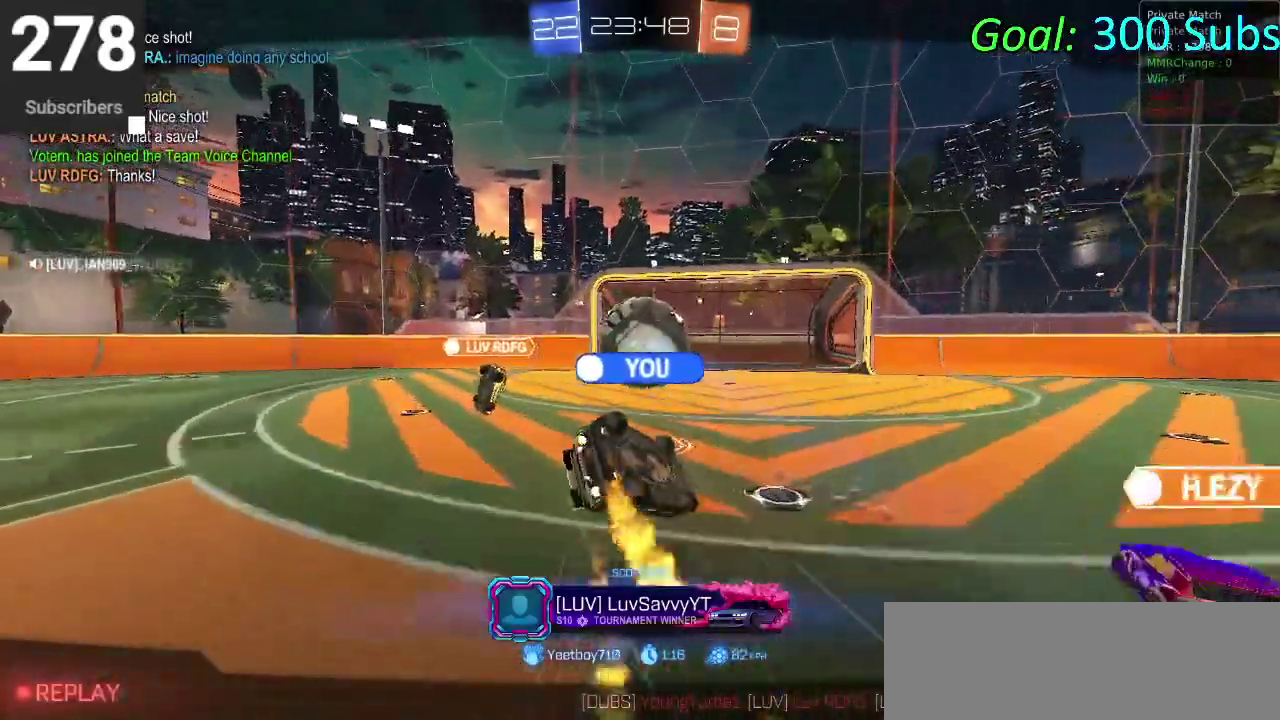
Gameplay with a controller (PlayStation layout); each line is a JSON object with the inputs held at the frame after it. "events" lists button and stick changes between this image and that frame as [ms after this image, input, new state], when the widget could be followed in between. Not read: R1.
{"buttons": ["CROSS"], "left_stick": "center", "right_stick": "center", "events": [[417, "CROSS", "down"]]}
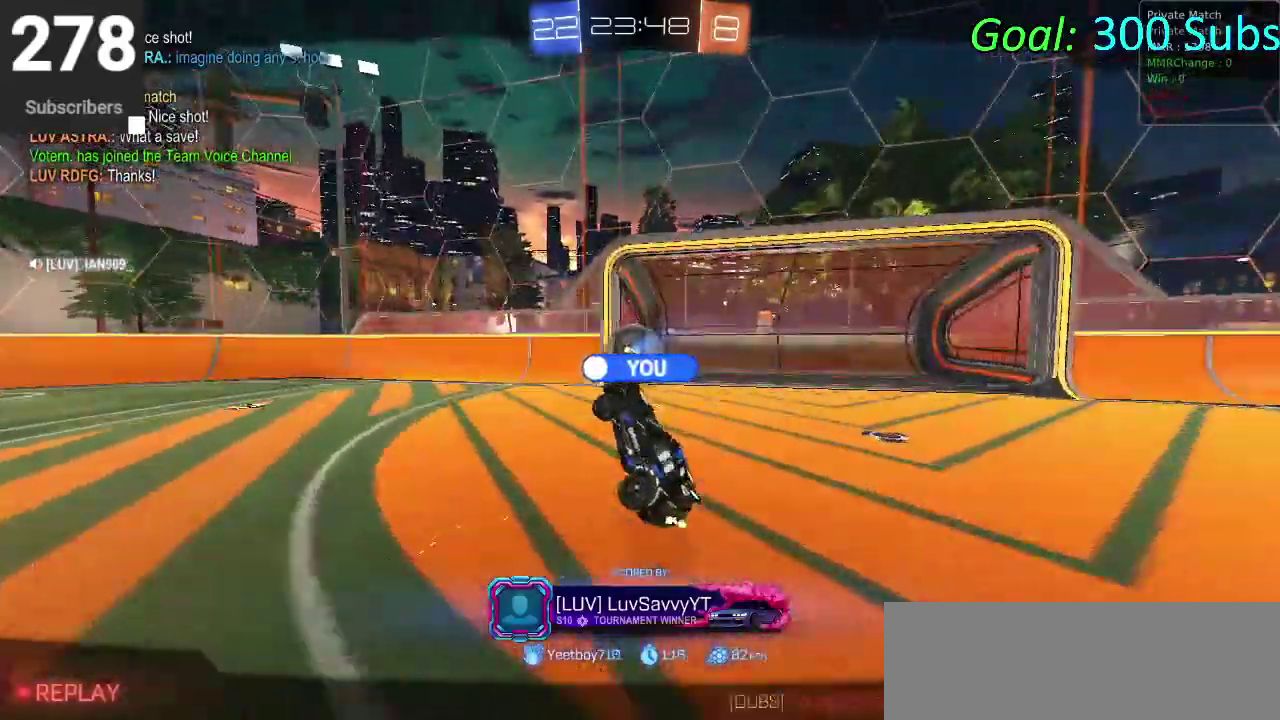
{"buttons": [], "left_stick": "center", "right_stick": "center", "events": [[100, "CROSS", "up"]]}
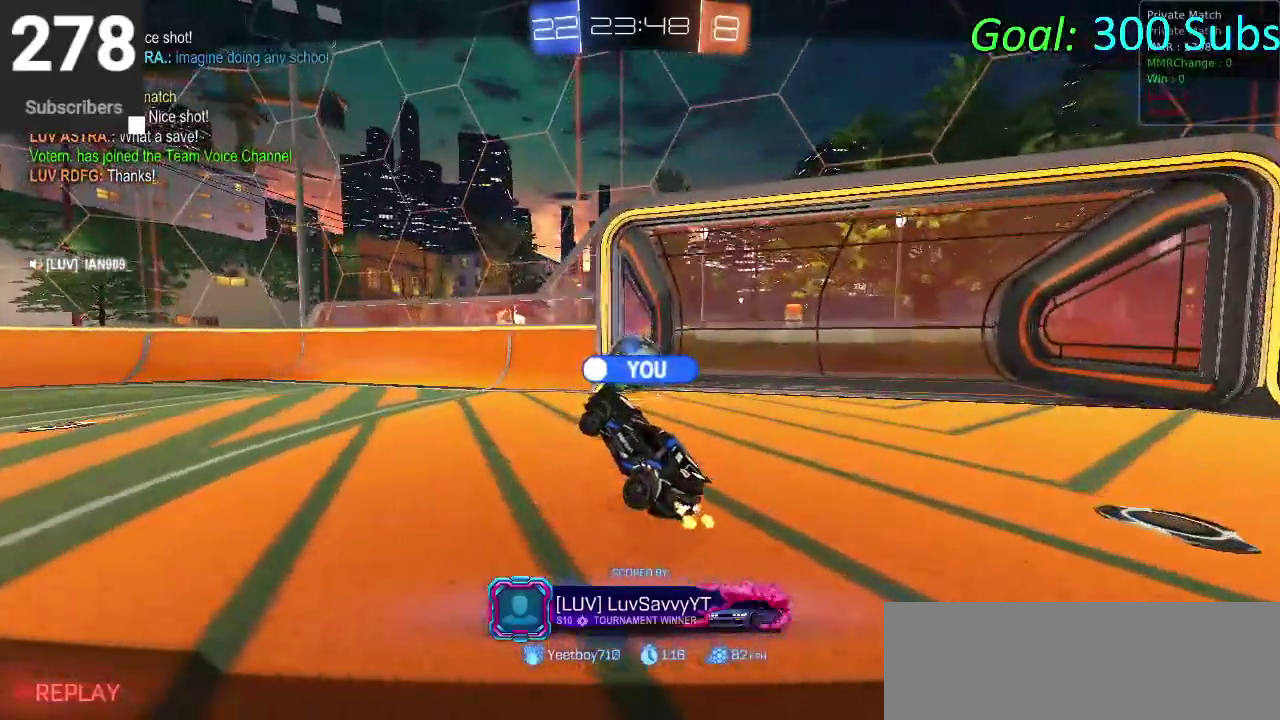
{"buttons": [], "left_stick": "center", "right_stick": "center", "events": []}
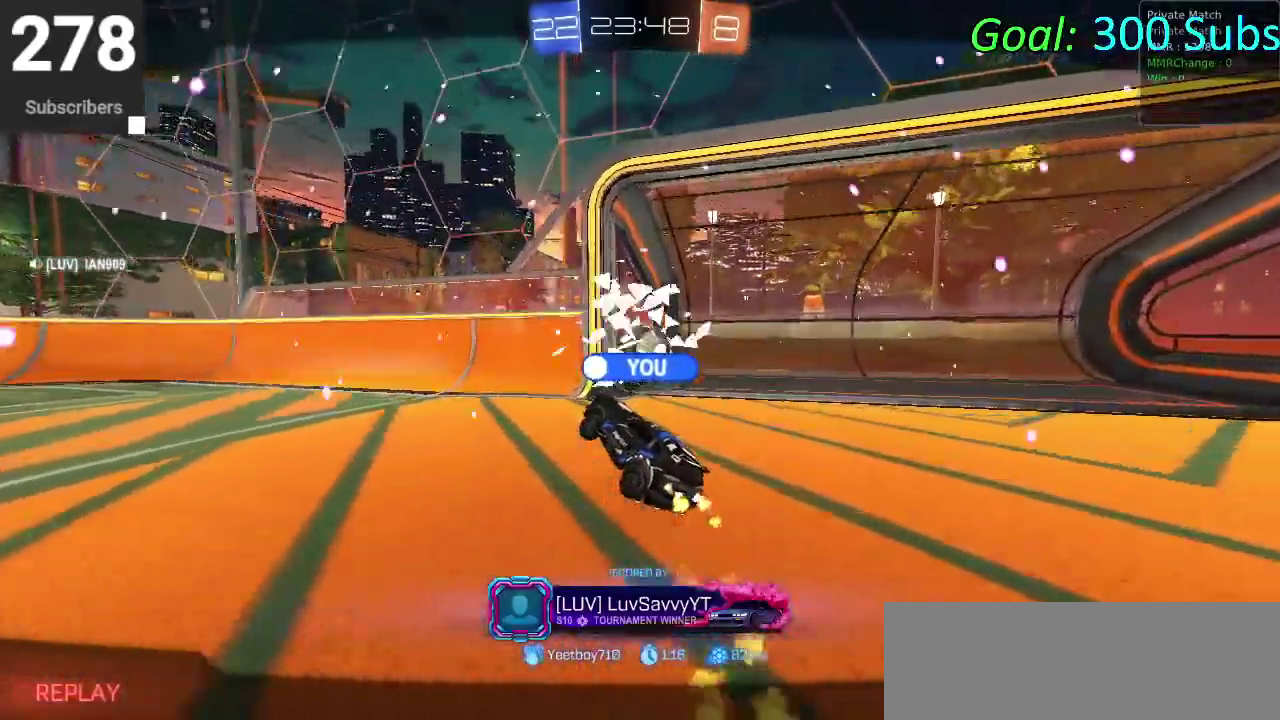
{"buttons": [], "left_stick": "center", "right_stick": "center", "events": []}
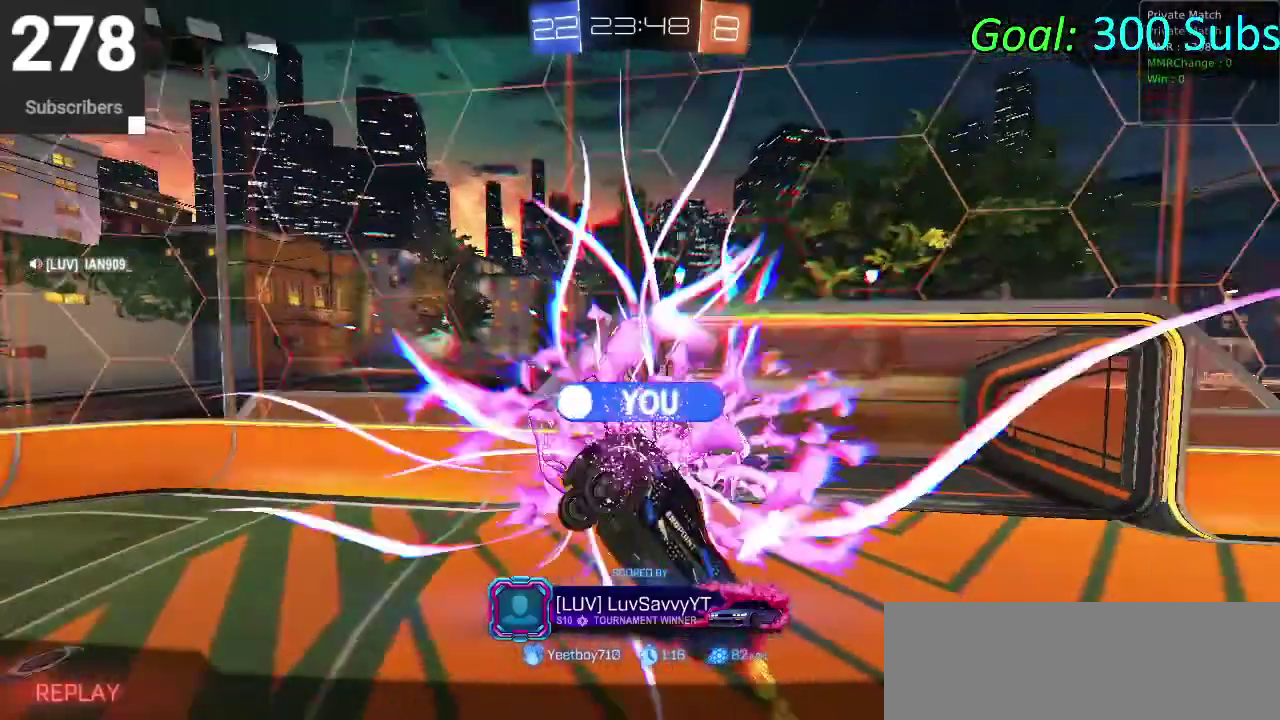
{"buttons": [], "left_stick": "center", "right_stick": "center", "events": []}
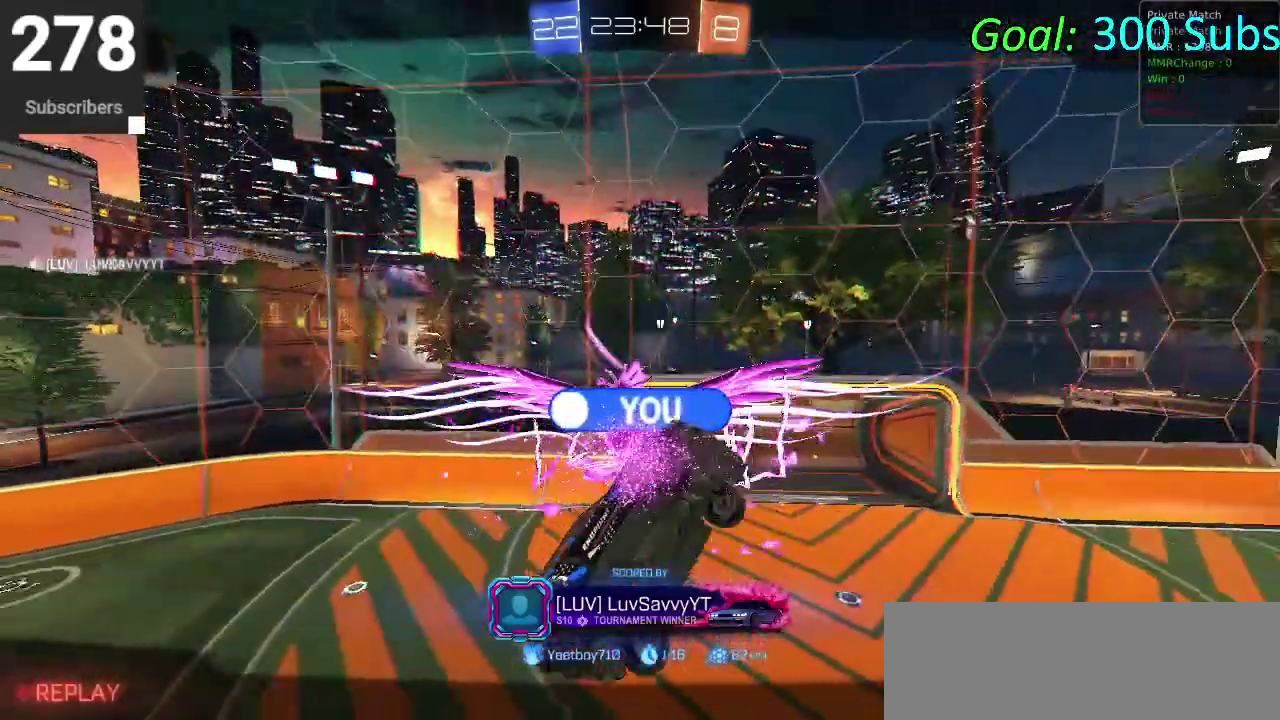
{"buttons": [], "left_stick": "center", "right_stick": "center", "events": [[167, "TRIANGLE", "down"], [250, "TRIANGLE", "up"]]}
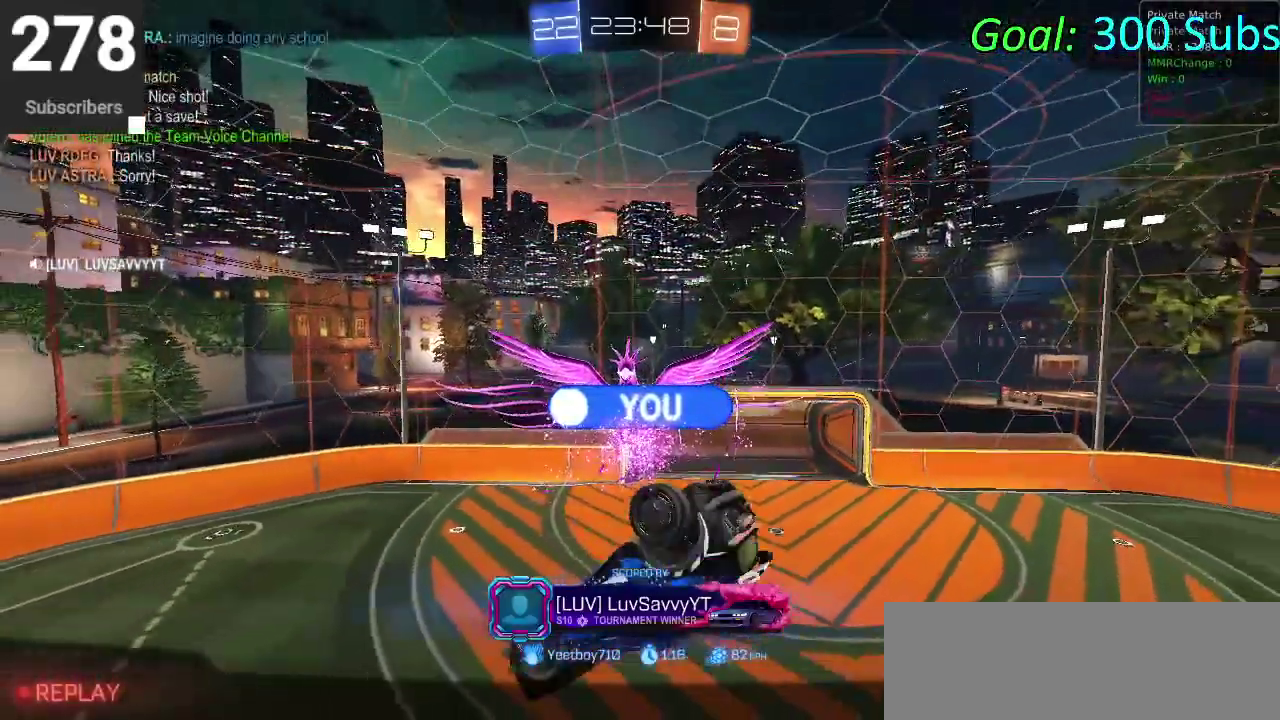
{"buttons": ["L1", "L2", "R2"], "left_stick": "center", "right_stick": "center", "events": [[333, "L1", "down"], [333, "L2", "down"], [417, "R2", "down"]]}
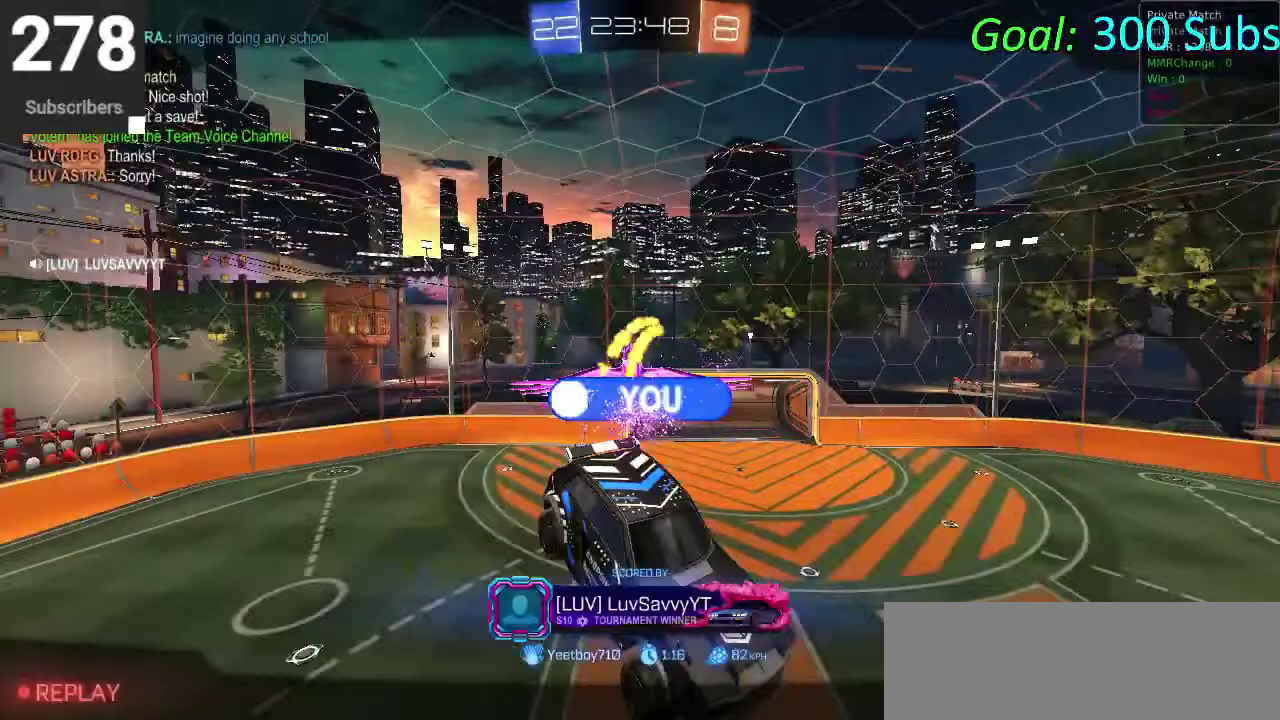
{"buttons": ["L1", "L2"], "left_stick": "center", "right_stick": "center", "events": [[150, "R2", "up"], [417, "L1", "up"], [417, "L2", "up"], [500, "L1", "down"], [500, "L2", "down"]]}
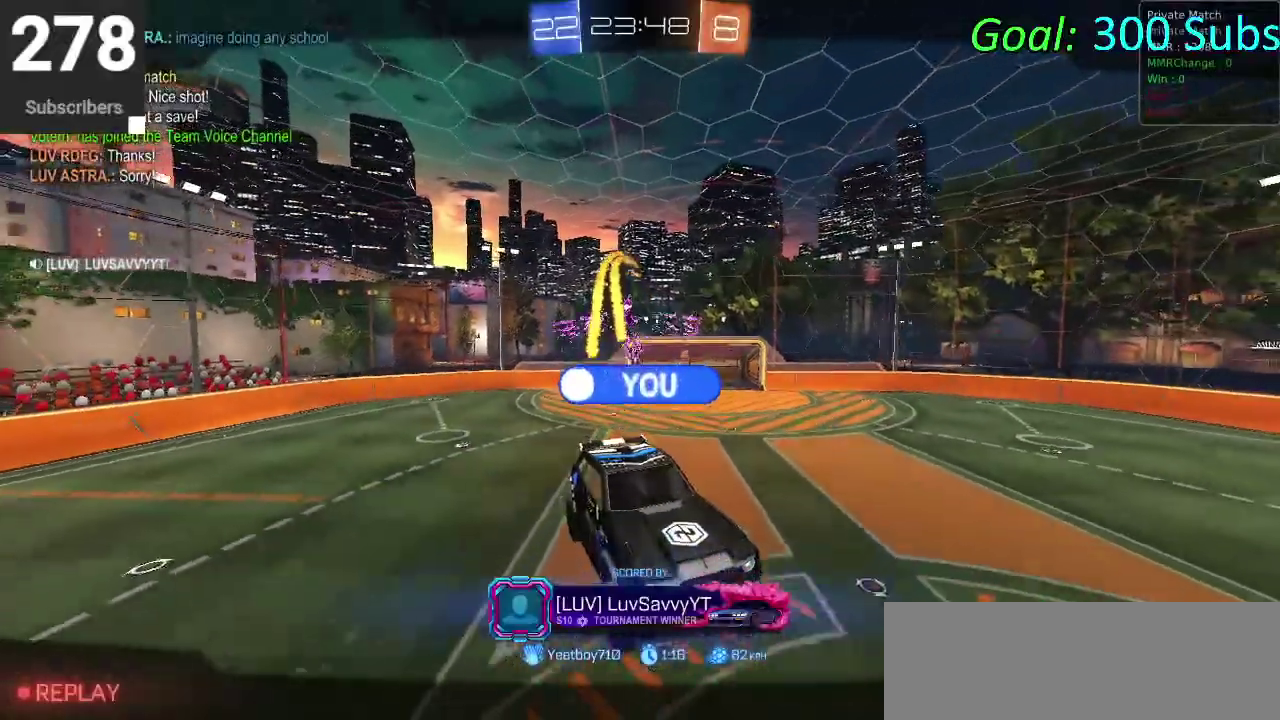
{"buttons": ["R2"], "left_stick": "center", "right_stick": "center", "events": [[67, "R2", "down"], [467, "L1", "up"], [467, "L2", "up"]]}
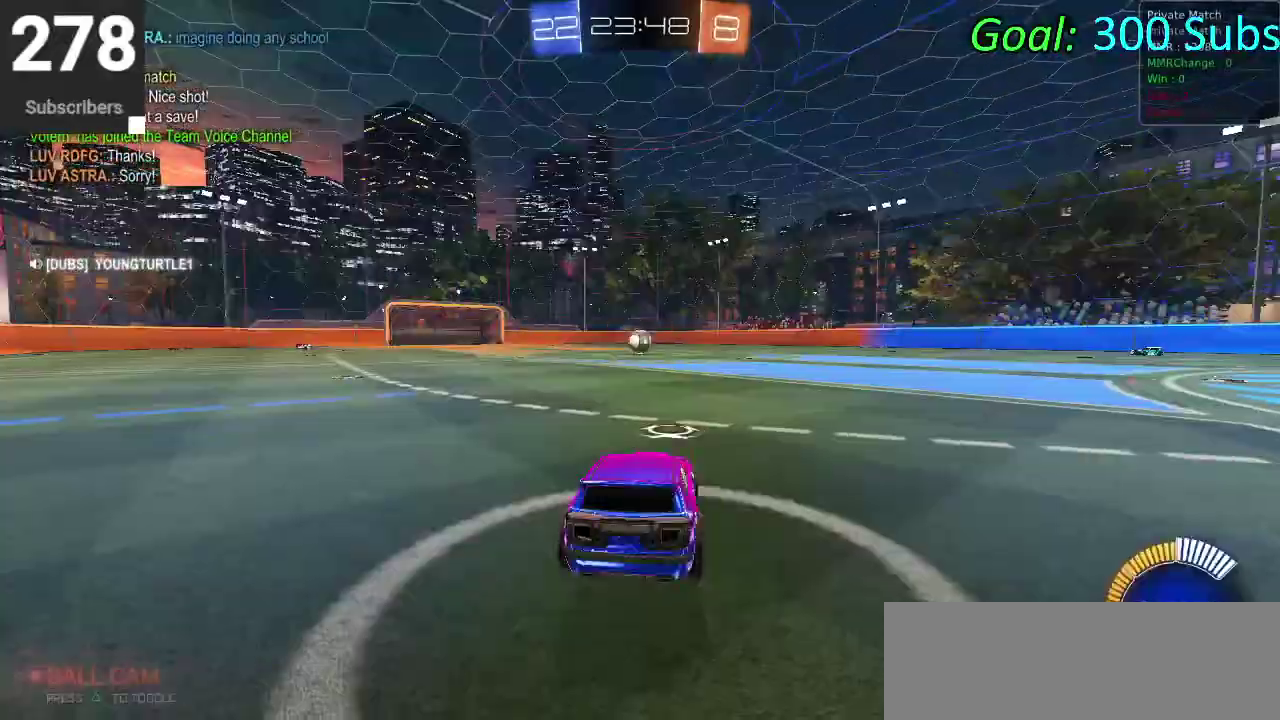
{"buttons": ["L1", "L2", "R2"], "left_stick": "center", "right_stick": "center", "events": [[100, "L1", "down"], [100, "L2", "down"]]}